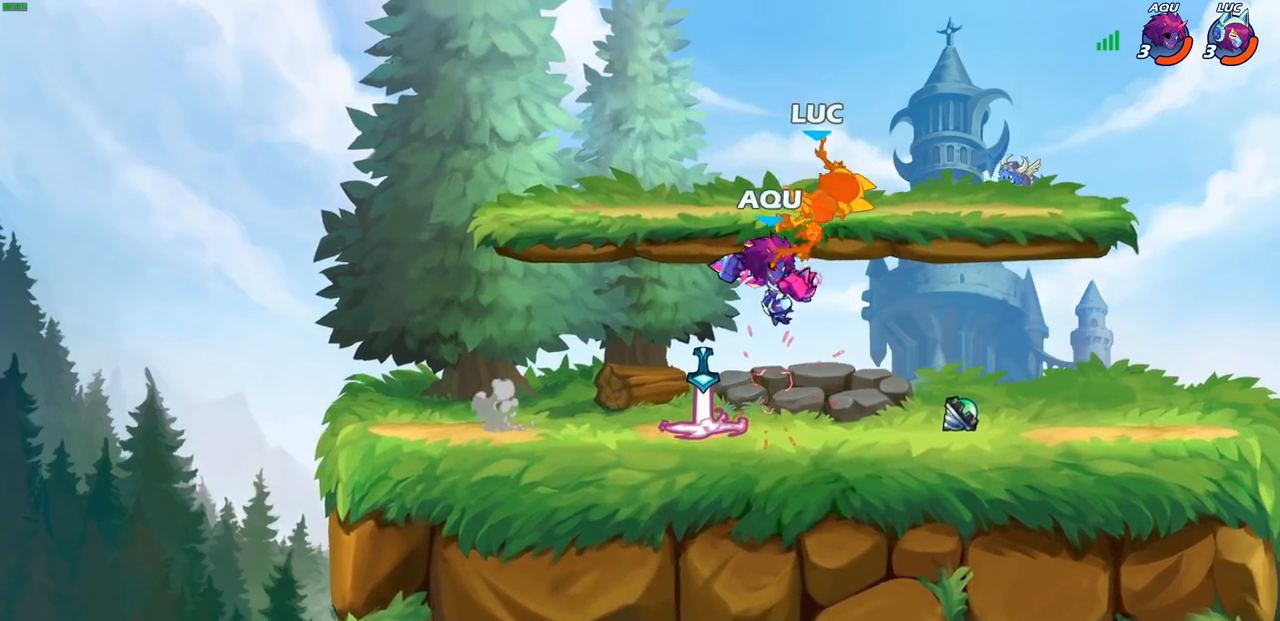
Gameplay with a controller (PlayStation layout); each line is a JSON object with the inputs held at the frame after it. "events" lists button and stick changes between this image and that frame as [ms after this image, input, new state], when the widget could be followed in between.
{"buttons": ["R1", "R2"], "left_stick": "down-left", "right_stick": "center", "events": [[50, "SQUARE", "up"], [183, "R2", "down"], [233, "left_stick", "down-left"], [350, "R1", "down"]]}
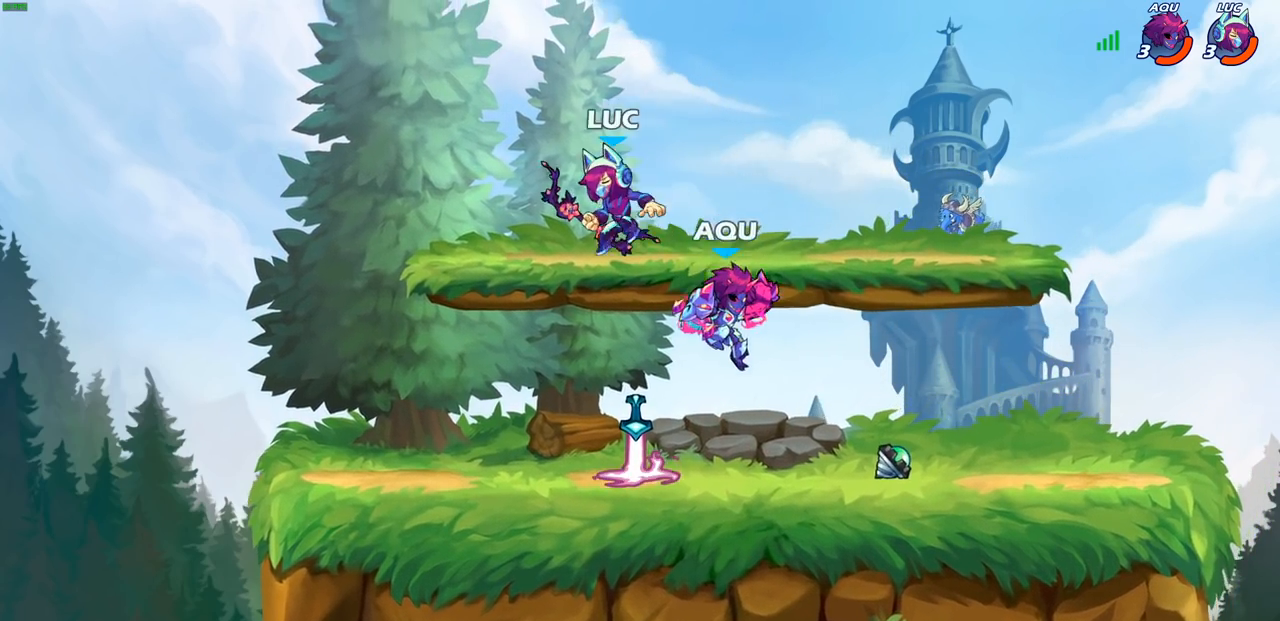
{"buttons": [], "left_stick": "left", "right_stick": "center", "events": [[17, "R1", "up"], [33, "R2", "up"], [67, "left_stick", "right"], [167, "left_stick", "up-left"], [233, "left_stick", "left"]]}
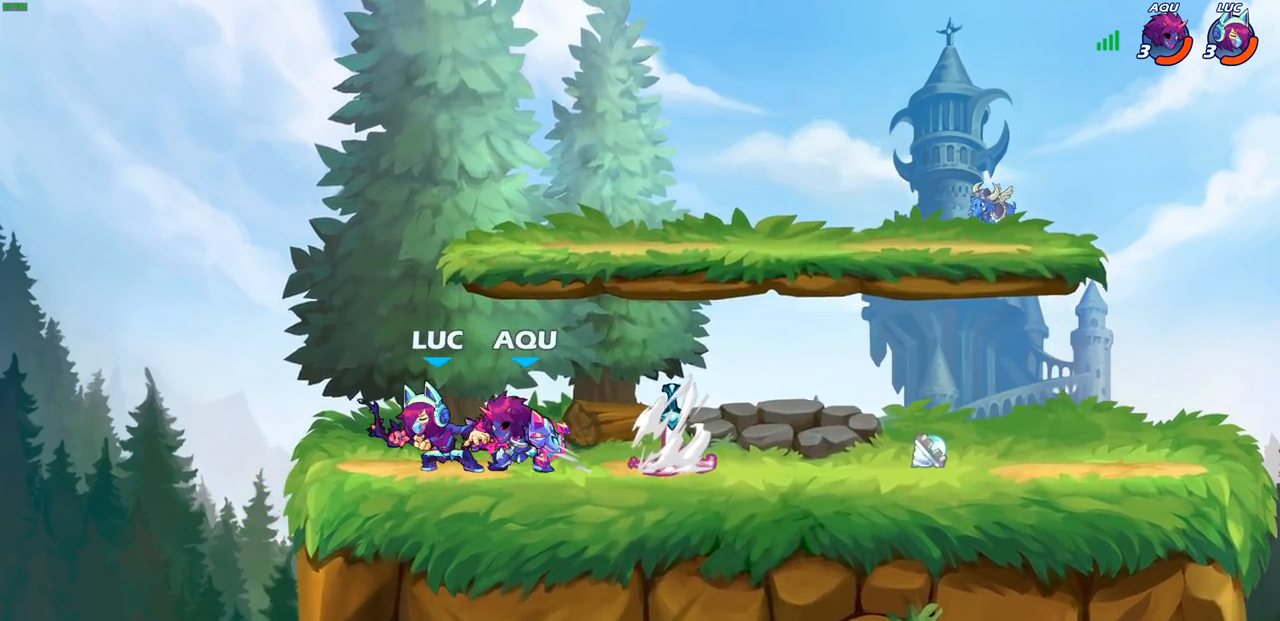
{"buttons": [], "left_stick": "right", "right_stick": "center", "events": [[200, "left_stick", "right"], [450, "left_stick", "center"], [500, "left_stick", "right"]]}
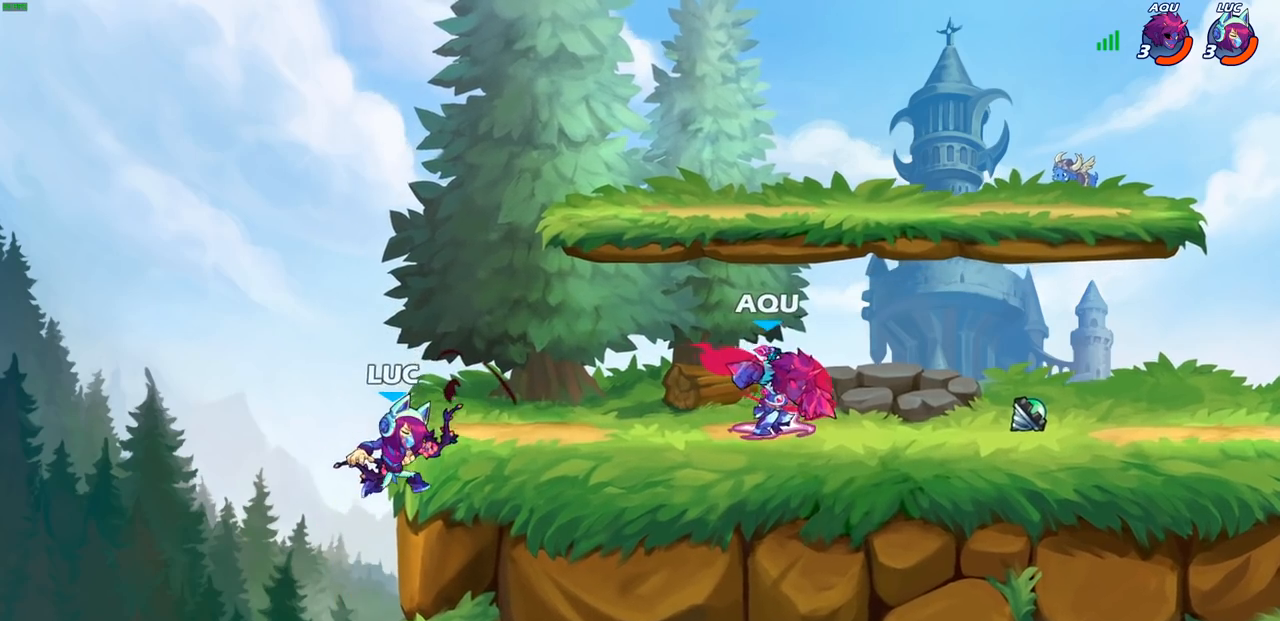
{"buttons": ["CROSS"], "left_stick": "up-right", "right_stick": "center", "events": [[67, "R2", "down"], [117, "CROSS", "down"], [117, "R2", "up"], [167, "left_stick", "up-right"], [283, "CROSS", "up"], [383, "CROSS", "down"]]}
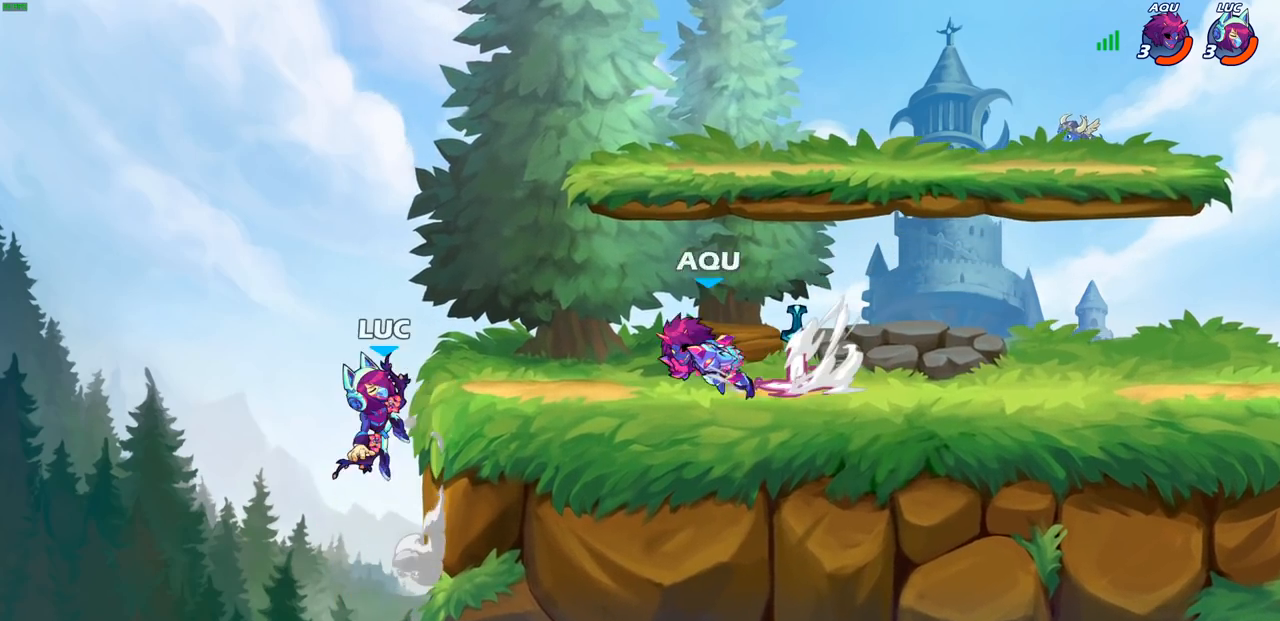
{"buttons": [], "left_stick": "center", "right_stick": "center", "events": [[17, "CROSS", "up"], [100, "CROSS", "down"], [217, "SQUARE", "down"], [217, "left_stick", "down"], [233, "CROSS", "up"], [250, "right_stick", "left"], [317, "right_stick", "center"], [333, "SQUARE", "up"], [383, "left_stick", "center"]]}
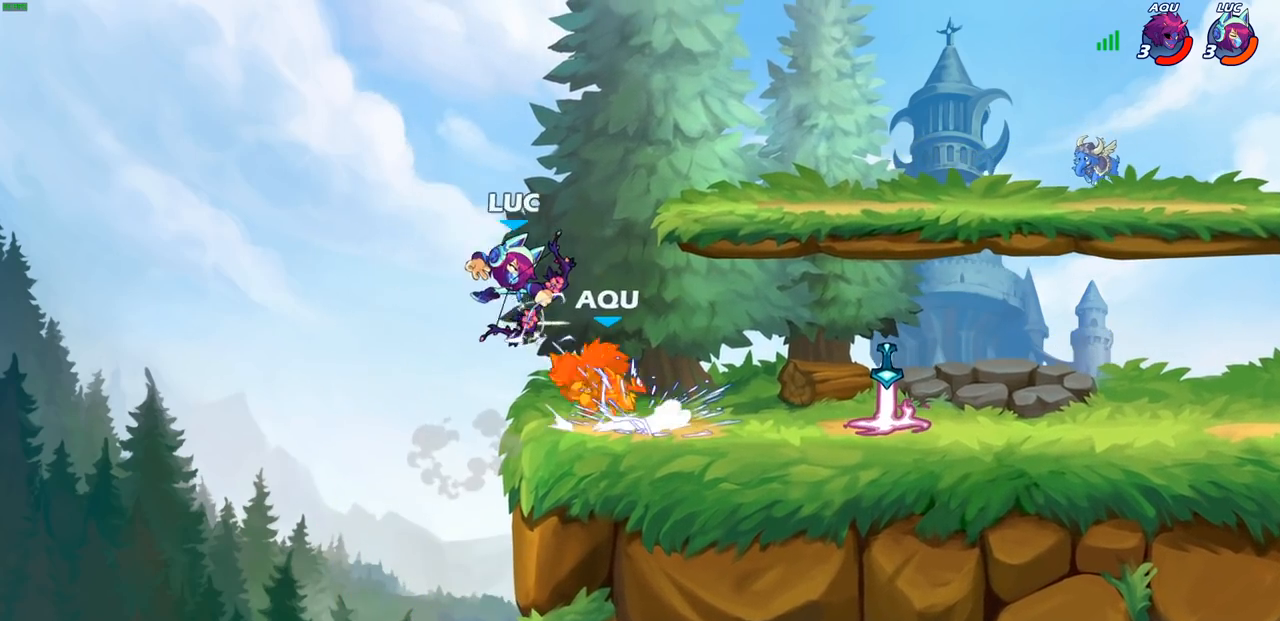
{"buttons": [], "left_stick": "right", "right_stick": "center", "events": [[250, "left_stick", "right"]]}
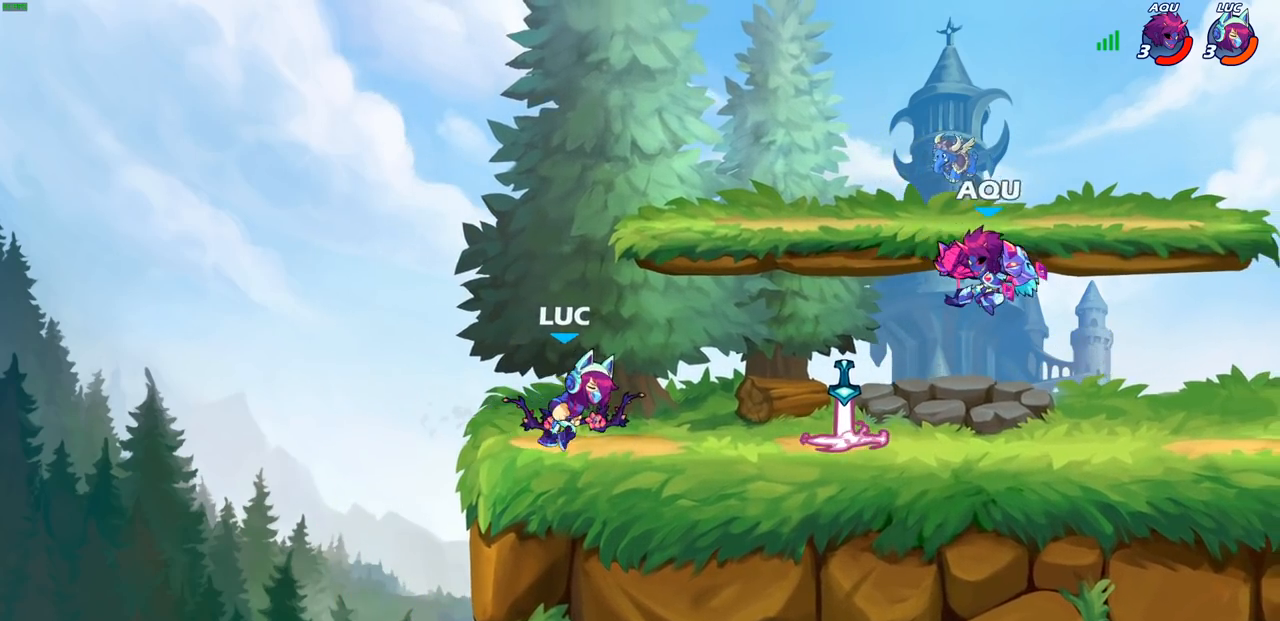
{"buttons": [], "left_stick": "right", "right_stick": "center", "events": [[67, "R2", "down"], [83, "R1", "down"], [150, "R1", "up"], [183, "SQUARE", "down"], [267, "R2", "up"], [333, "SQUARE", "up"]]}
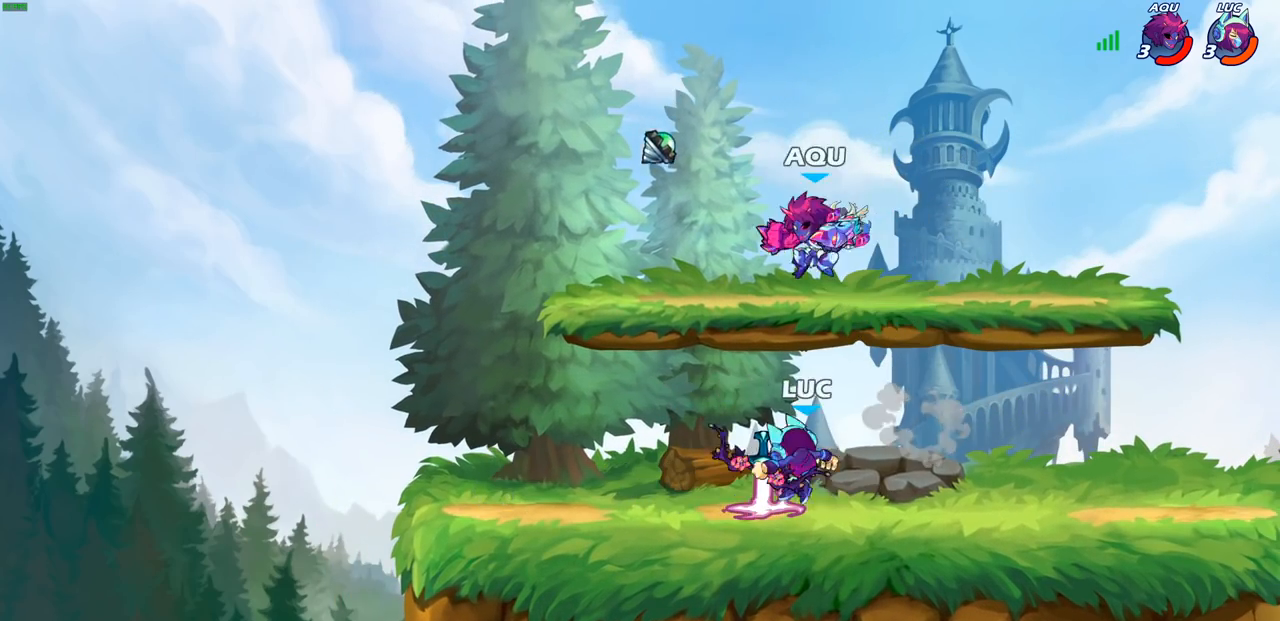
{"buttons": ["R2"], "left_stick": "down-right", "right_stick": "center", "events": [[183, "left_stick", "center"], [233, "left_stick", "right"], [333, "R2", "down"], [400, "left_stick", "down-right"]]}
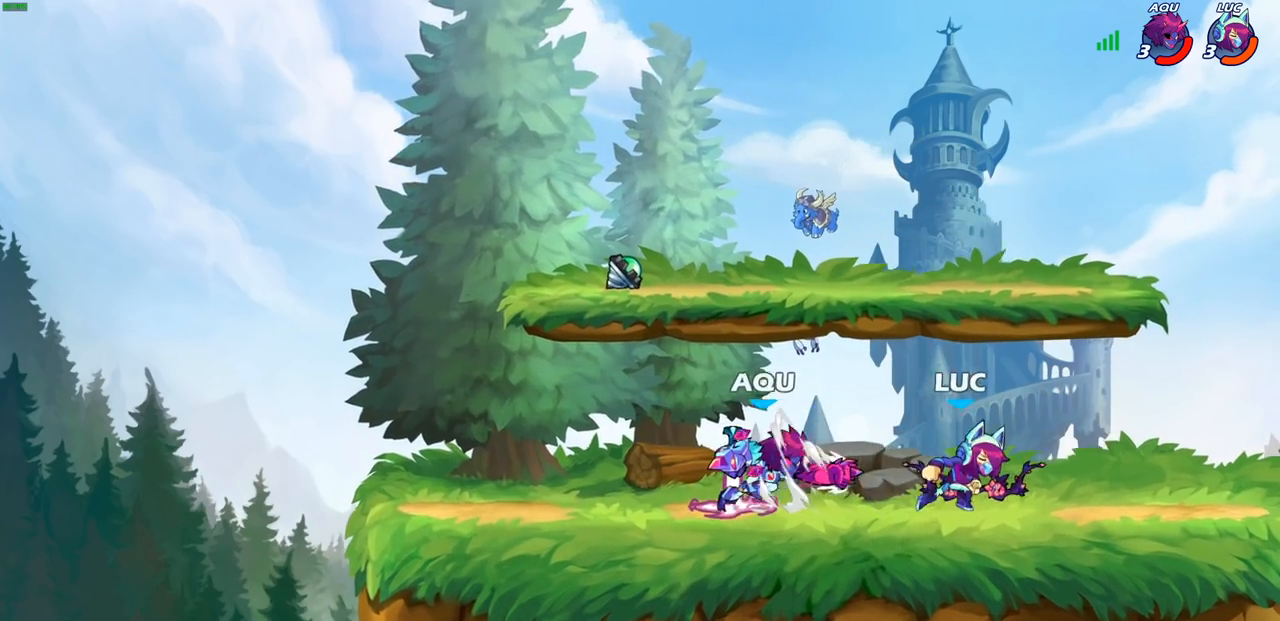
{"buttons": [], "left_stick": "left", "right_stick": "center", "events": [[50, "R2", "up"], [67, "left_stick", "left"], [117, "SQUARE", "down"], [217, "SQUARE", "up"]]}
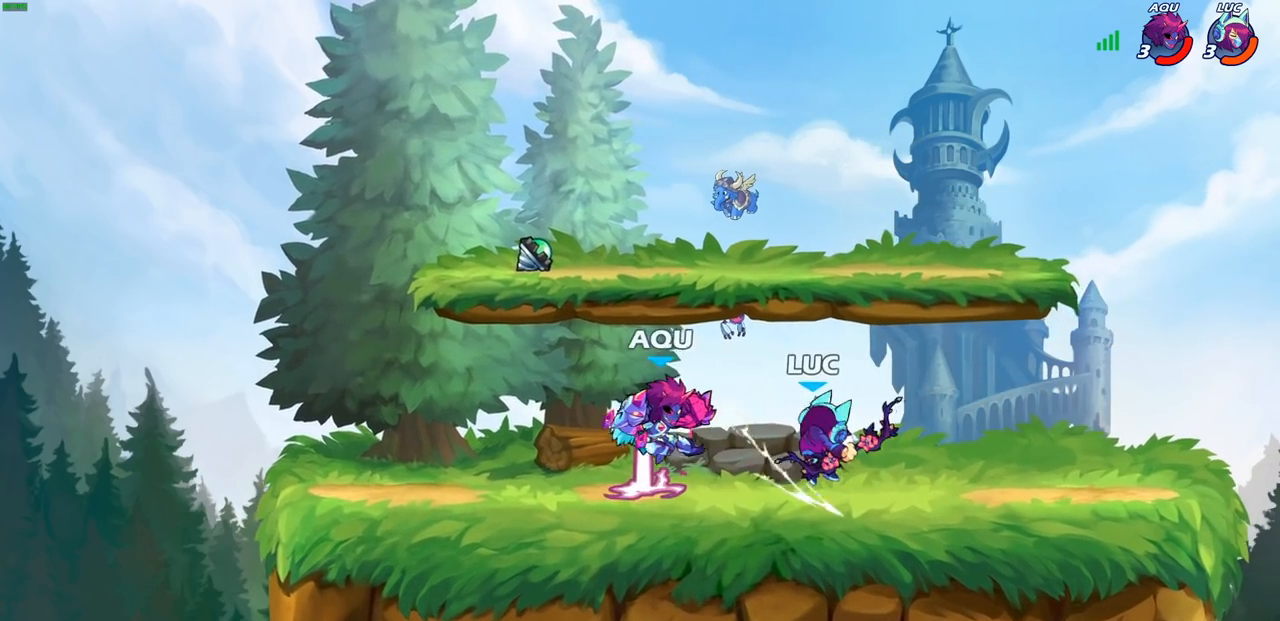
{"buttons": [], "left_stick": "center", "right_stick": "center", "events": [[367, "R2", "down"], [383, "left_stick", "center"], [417, "CIRCLE", "down"], [433, "R2", "up"], [483, "CIRCLE", "up"]]}
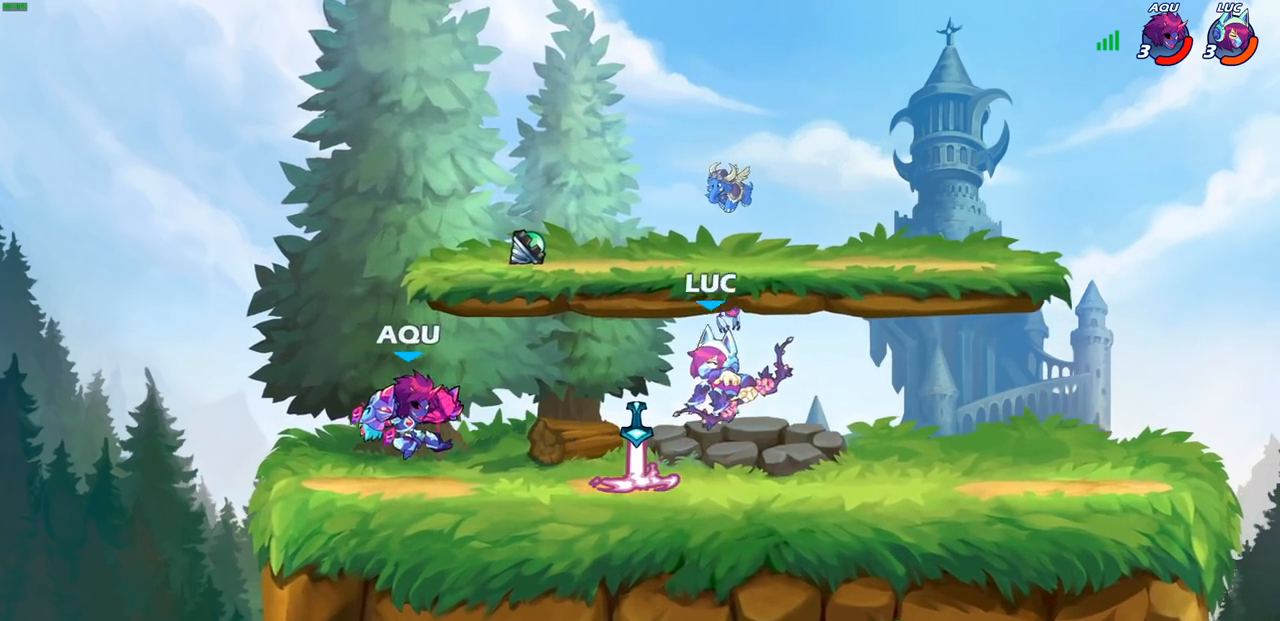
{"buttons": ["CROSS"], "left_stick": "left", "right_stick": "center", "events": [[433, "left_stick", "left"], [483, "CROSS", "down"]]}
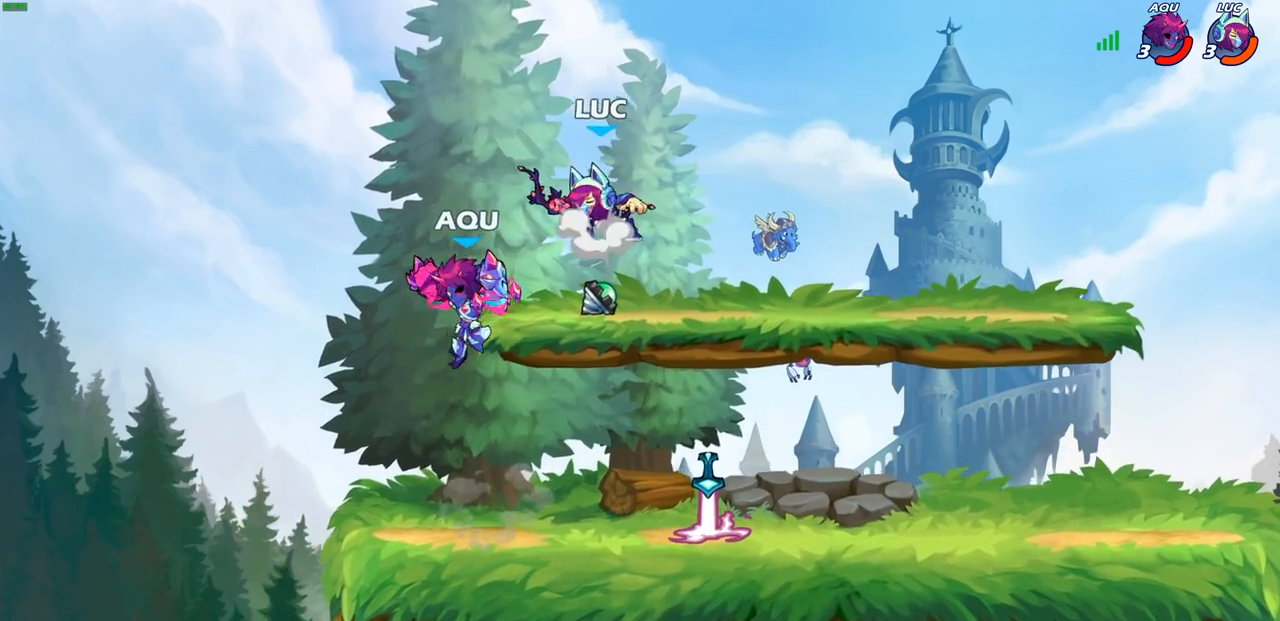
{"buttons": [], "left_stick": "down-left", "right_stick": "center", "events": [[117, "CROSS", "up"], [117, "left_stick", "up-left"], [250, "left_stick", "right"], [383, "left_stick", "down"], [433, "left_stick", "down-left"]]}
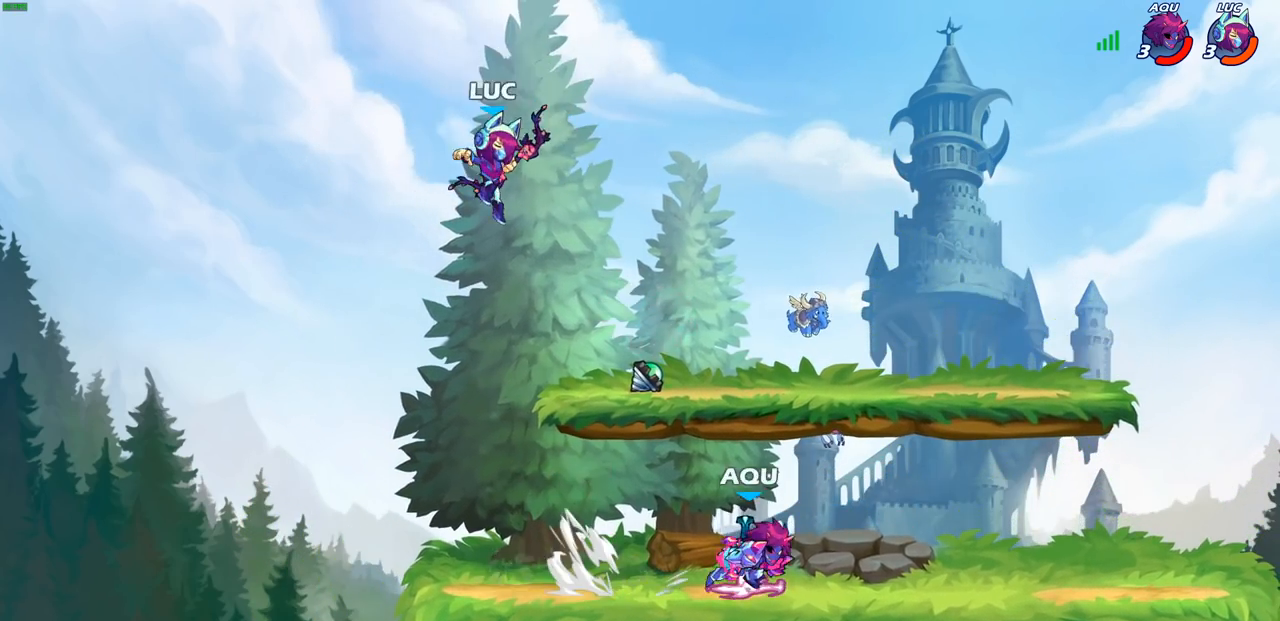
{"buttons": [], "left_stick": "center", "right_stick": "center", "events": [[200, "left_stick", "down-right"], [283, "CROSS", "down"], [317, "left_stick", "right"], [383, "CROSS", "up"], [483, "left_stick", "center"]]}
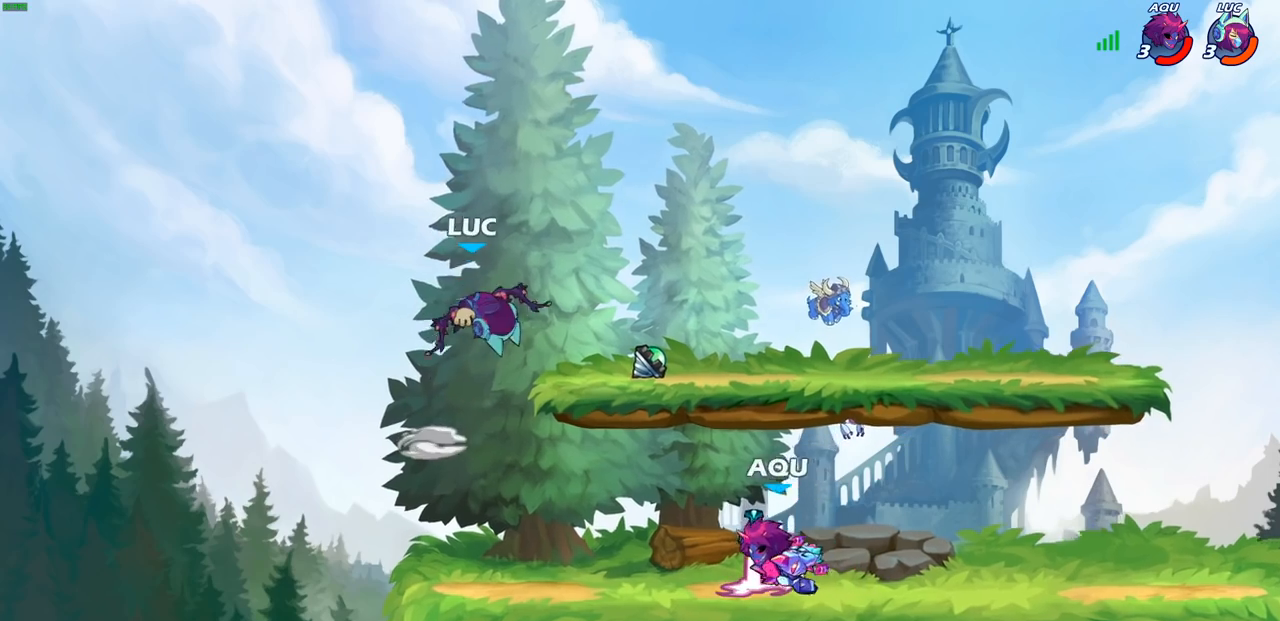
{"buttons": [], "left_stick": "right", "right_stick": "center", "events": [[267, "left_stick", "left"], [500, "left_stick", "right"]]}
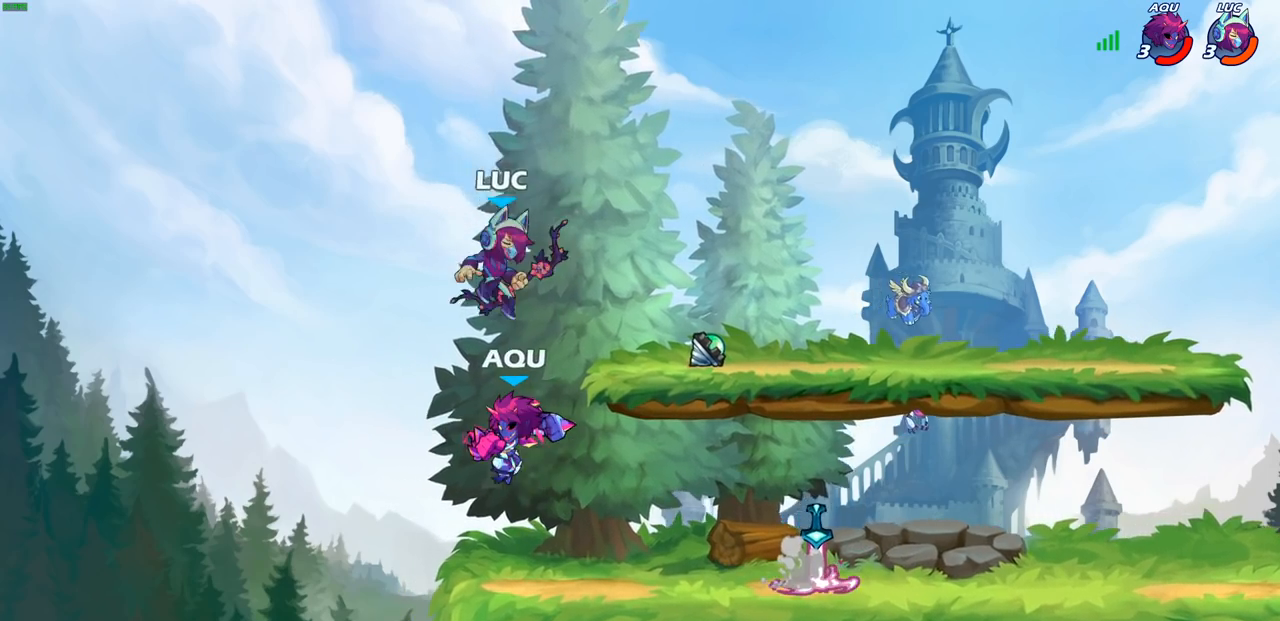
{"buttons": [], "left_stick": "center", "right_stick": "center", "events": [[50, "left_stick", "center"], [117, "SQUARE", "down"], [217, "SQUARE", "up"]]}
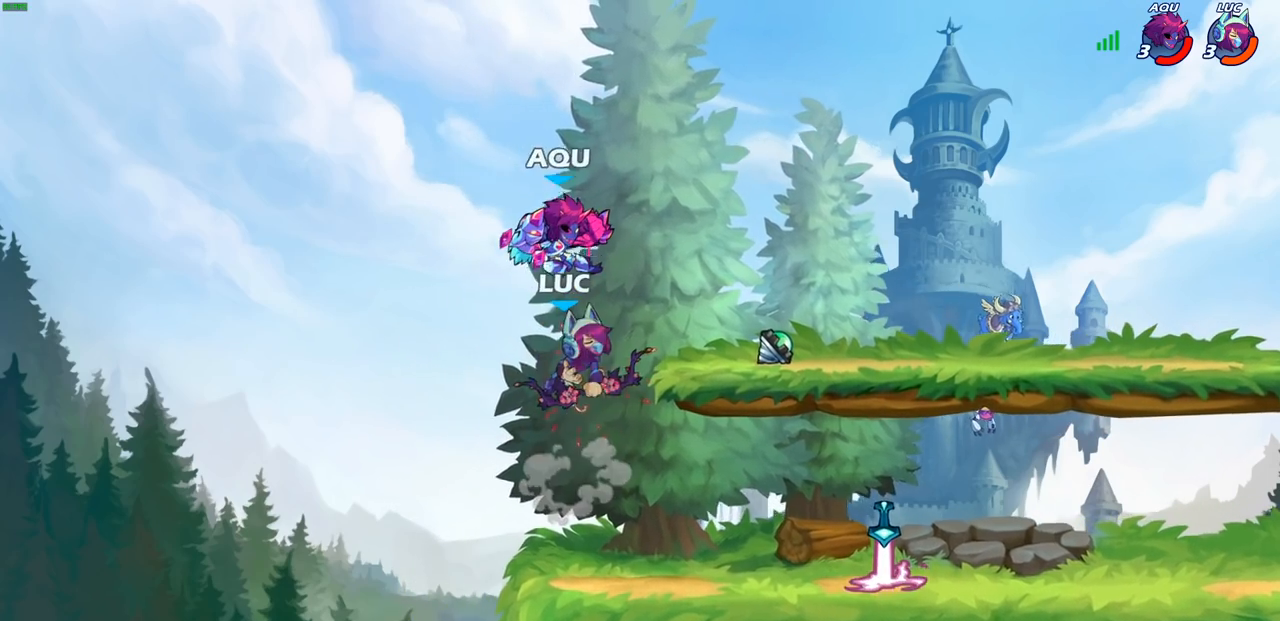
{"buttons": ["R2"], "left_stick": "up-right", "right_stick": "center", "events": [[150, "left_stick", "right"], [317, "left_stick", "up-right"], [367, "R2", "down"]]}
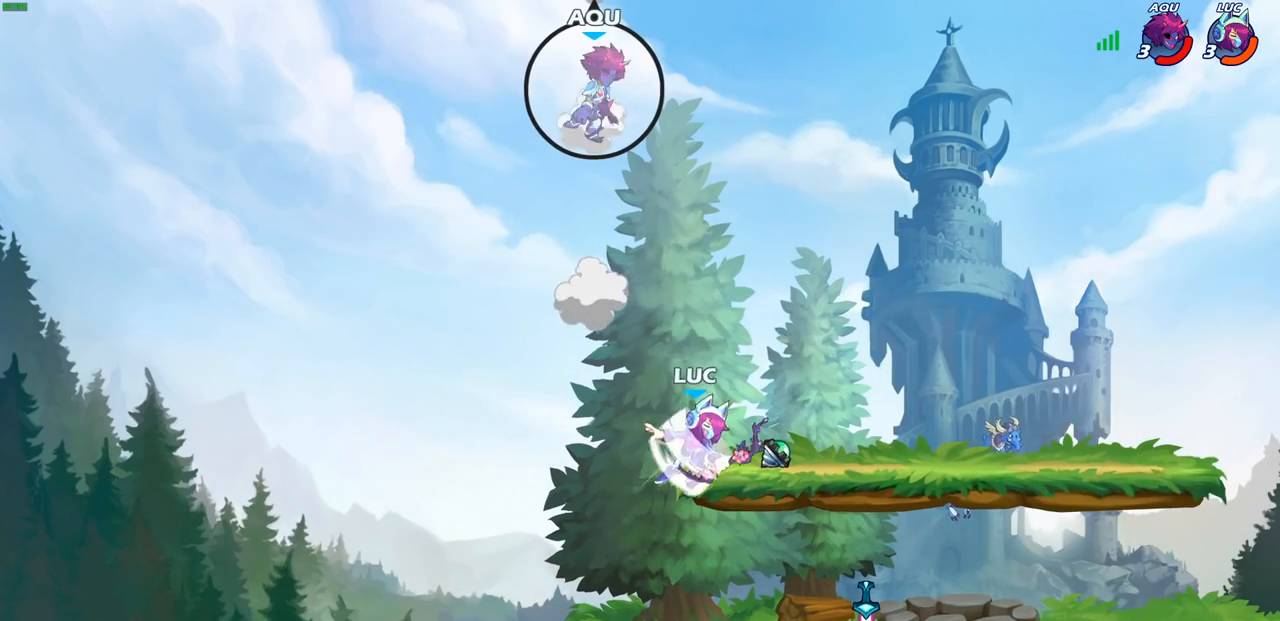
{"buttons": [], "left_stick": "left", "right_stick": "center", "events": [[150, "R2", "up"], [233, "left_stick", "down"], [283, "left_stick", "down-left"], [383, "left_stick", "left"]]}
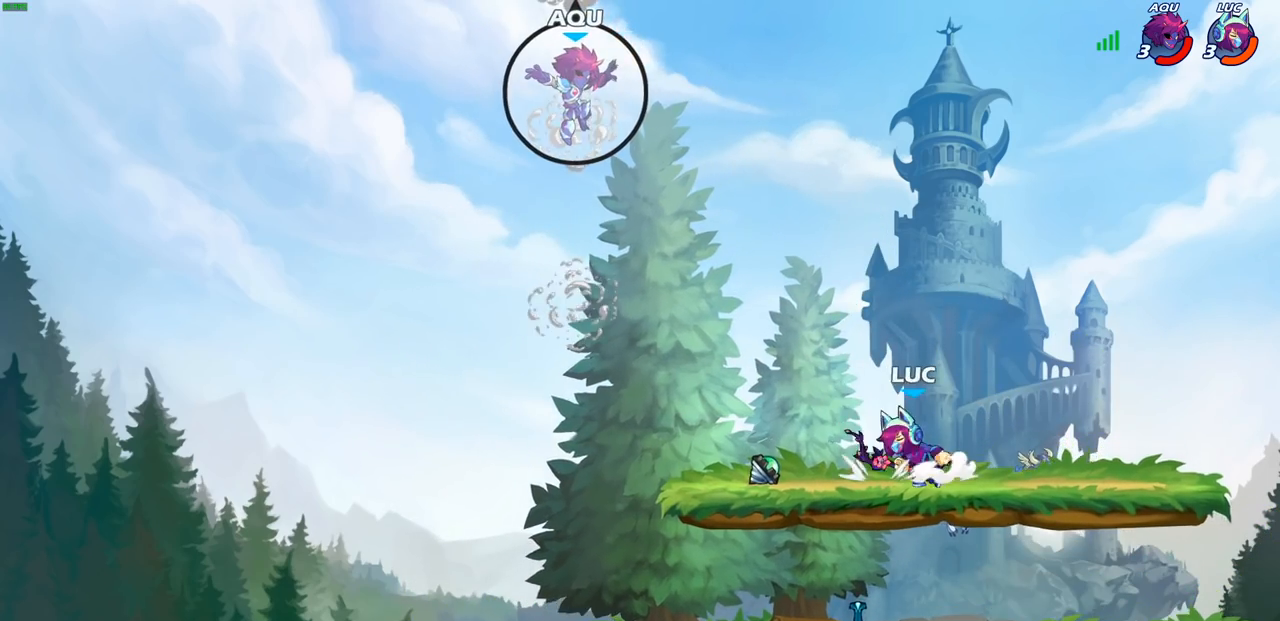
{"buttons": [], "left_stick": "center", "right_stick": "center", "events": [[50, "R2", "down"], [83, "CIRCLE", "down"], [100, "left_stick", "center"], [167, "R2", "up"], [383, "CIRCLE", "up"]]}
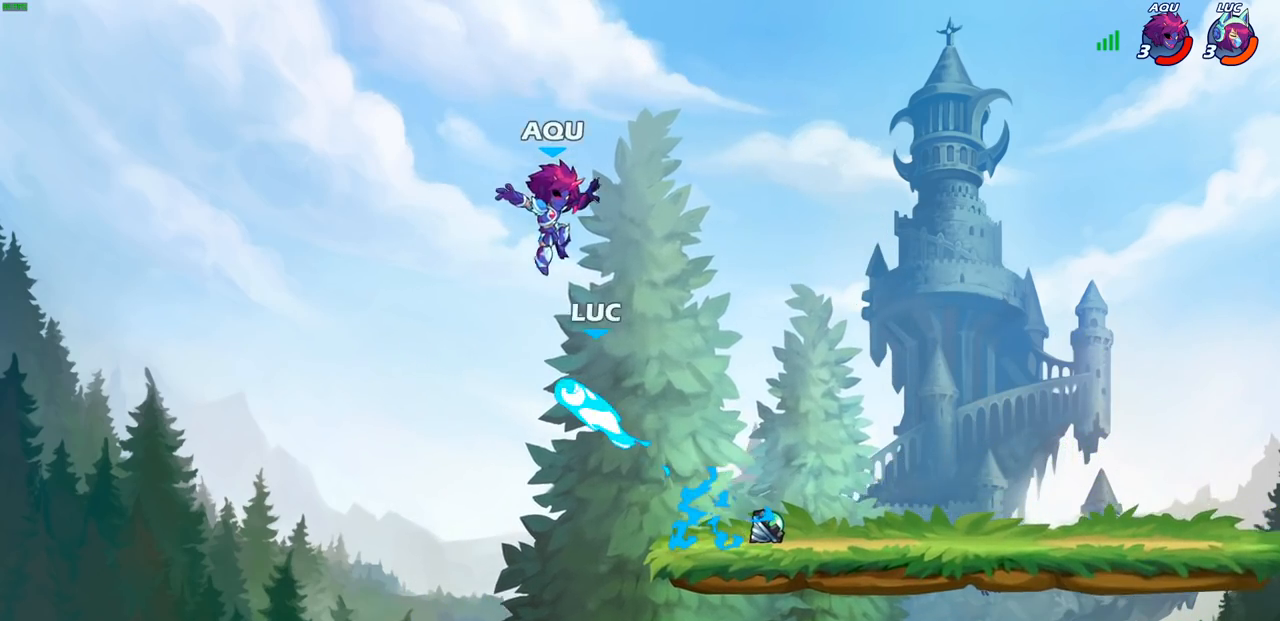
{"buttons": [], "left_stick": "right", "right_stick": "center", "events": [[467, "left_stick", "right"]]}
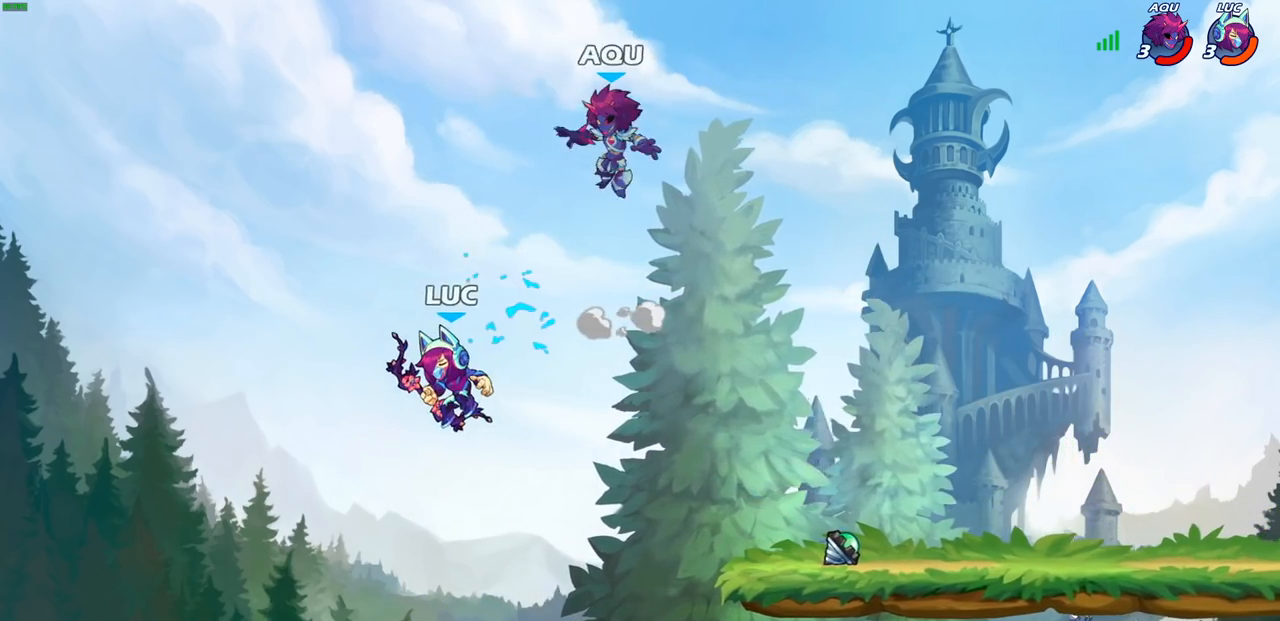
{"buttons": [], "left_stick": "right", "right_stick": "center", "events": []}
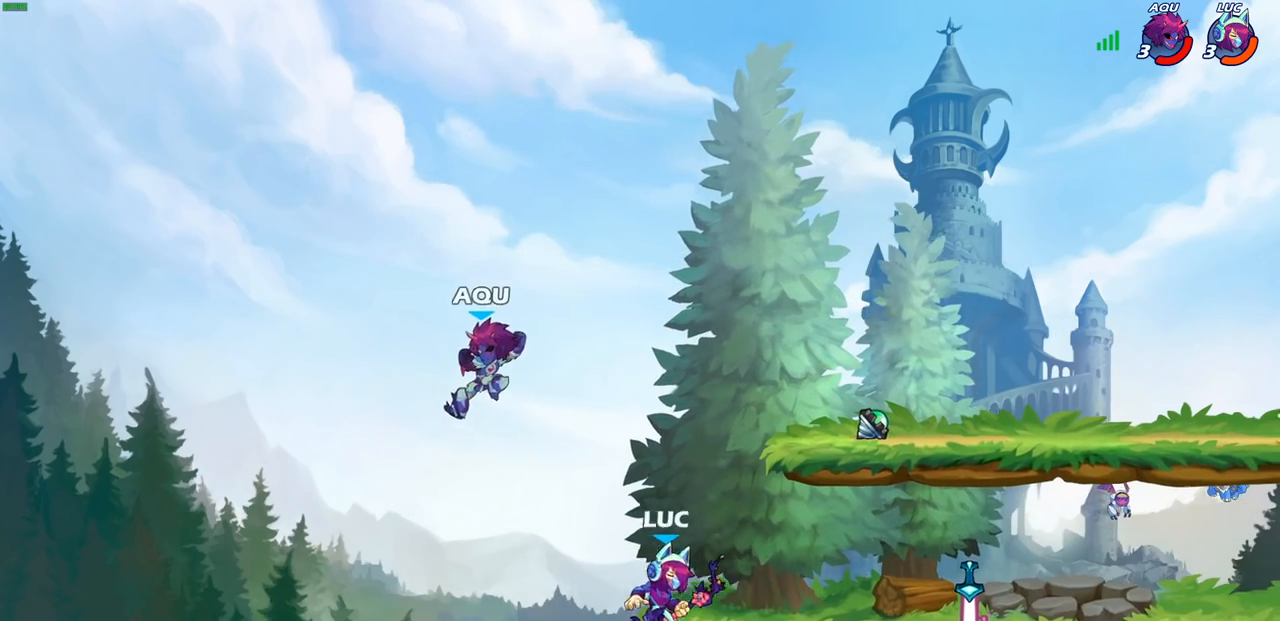
{"buttons": [], "left_stick": "center", "right_stick": "center", "events": [[50, "left_stick", "up"], [100, "left_stick", "left"], [233, "CROSS", "down"], [317, "left_stick", "down-left"], [350, "CROSS", "up"], [367, "SQUARE", "down"], [383, "right_stick", "down-left"], [450, "SQUARE", "up"], [450, "right_stick", "center"], [467, "left_stick", "center"]]}
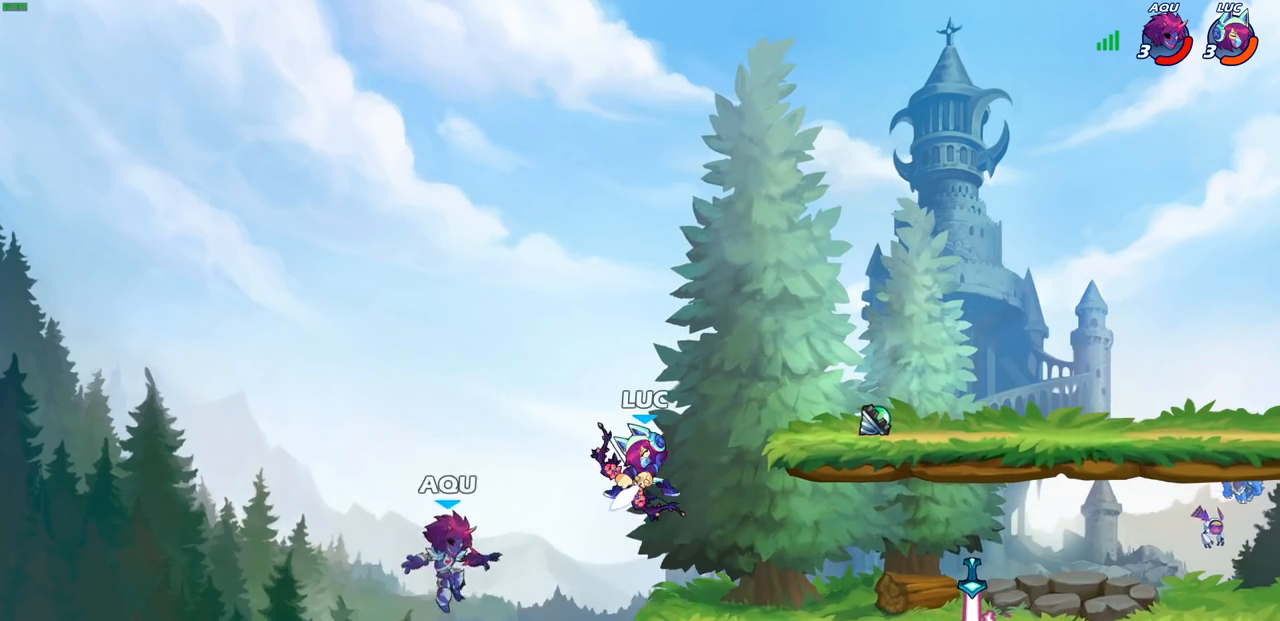
{"buttons": [], "left_stick": "center", "right_stick": "center", "events": []}
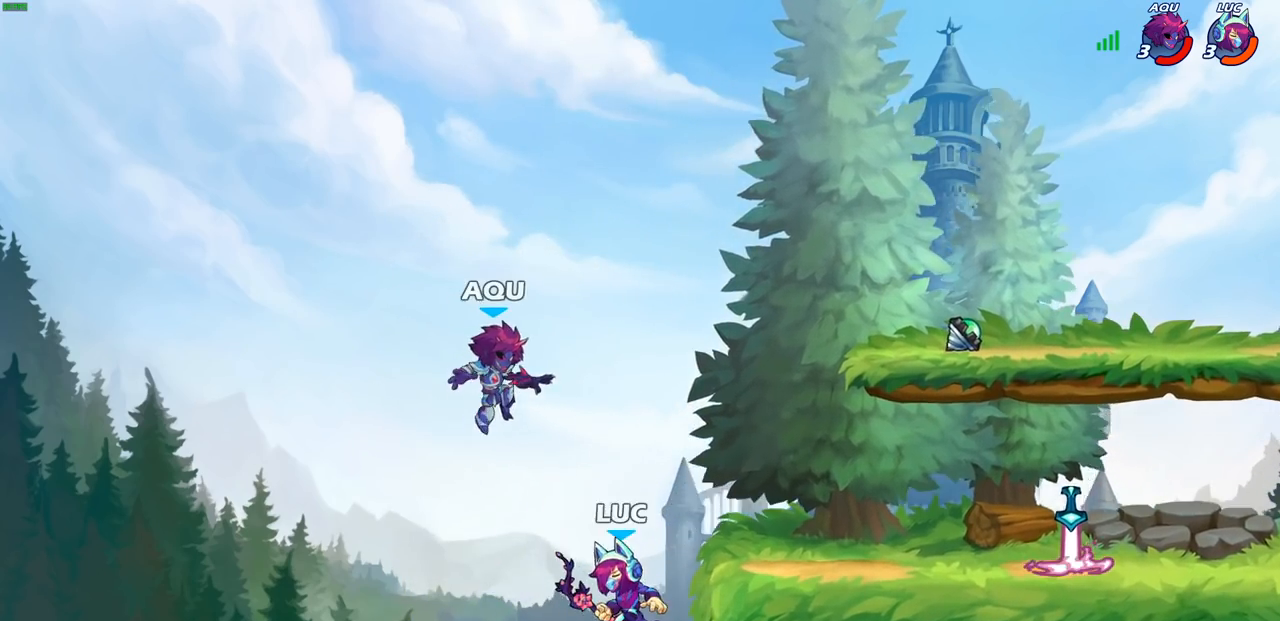
{"buttons": [], "left_stick": "right", "right_stick": "center", "events": [[33, "CROSS", "down"], [83, "SQUARE", "down"], [117, "CROSS", "up"], [133, "SQUARE", "up"], [333, "left_stick", "right"]]}
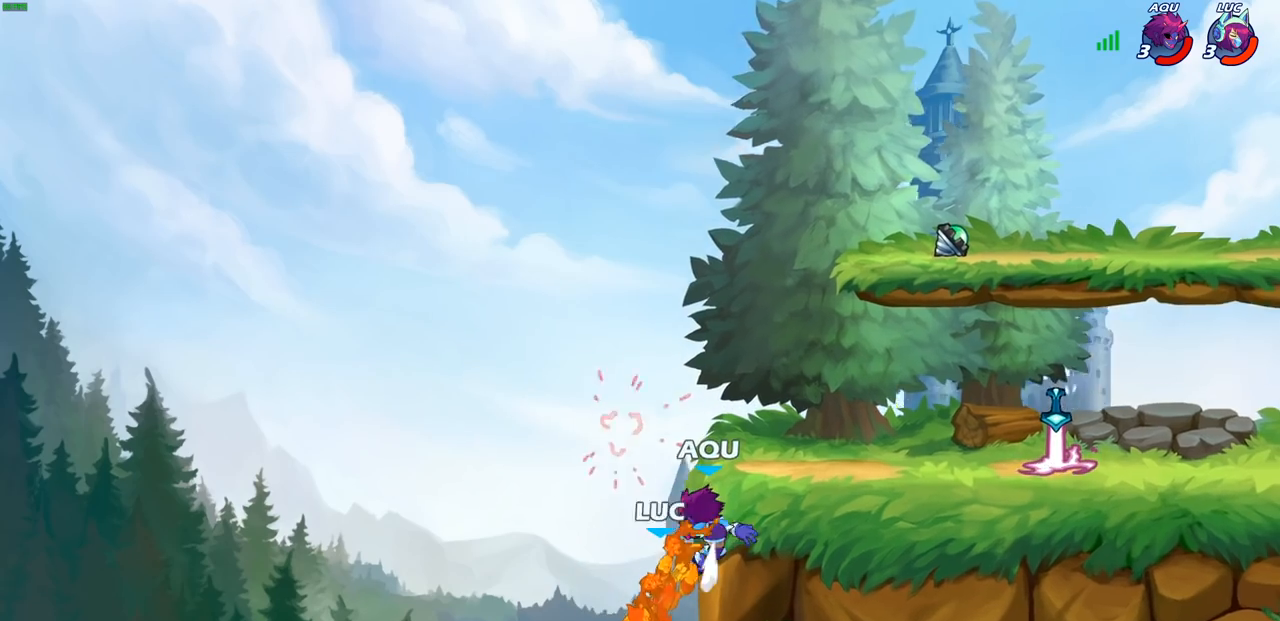
{"buttons": [], "left_stick": "up-left", "right_stick": "center", "events": [[17, "left_stick", "center"], [133, "left_stick", "up"], [217, "left_stick", "up-left"], [317, "CROSS", "down"], [417, "CROSS", "up"]]}
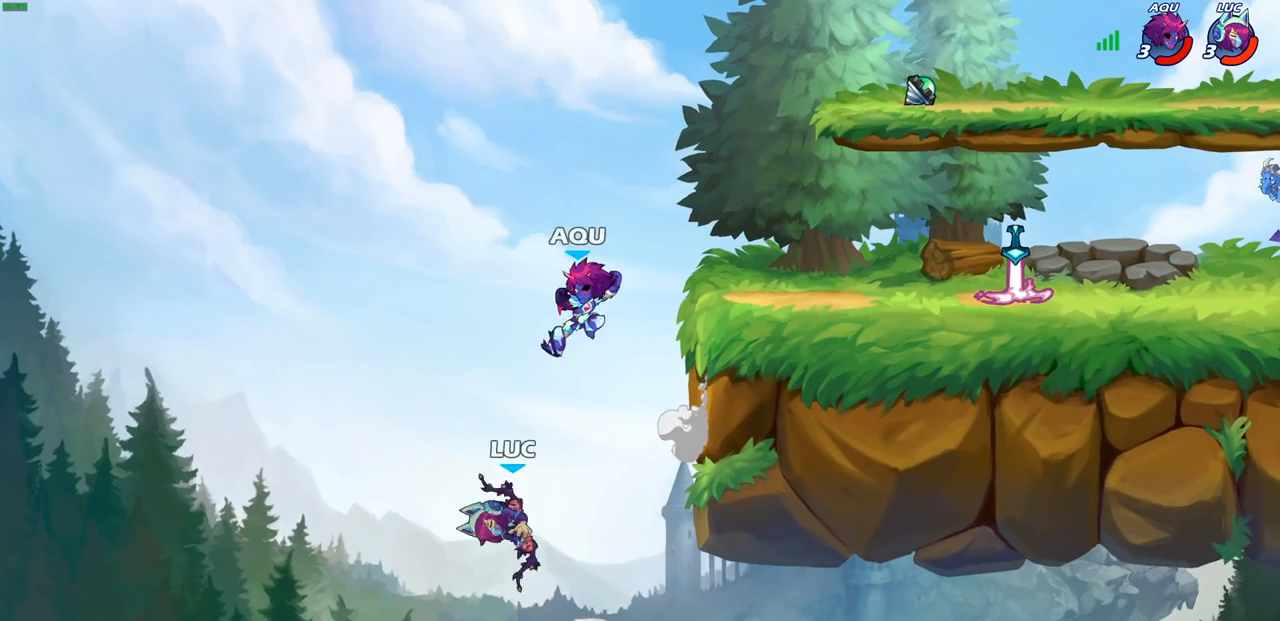
{"buttons": [], "left_stick": "up-right", "right_stick": "center", "events": [[117, "left_stick", "up-right"], [283, "left_stick", "center"], [400, "left_stick", "up-right"]]}
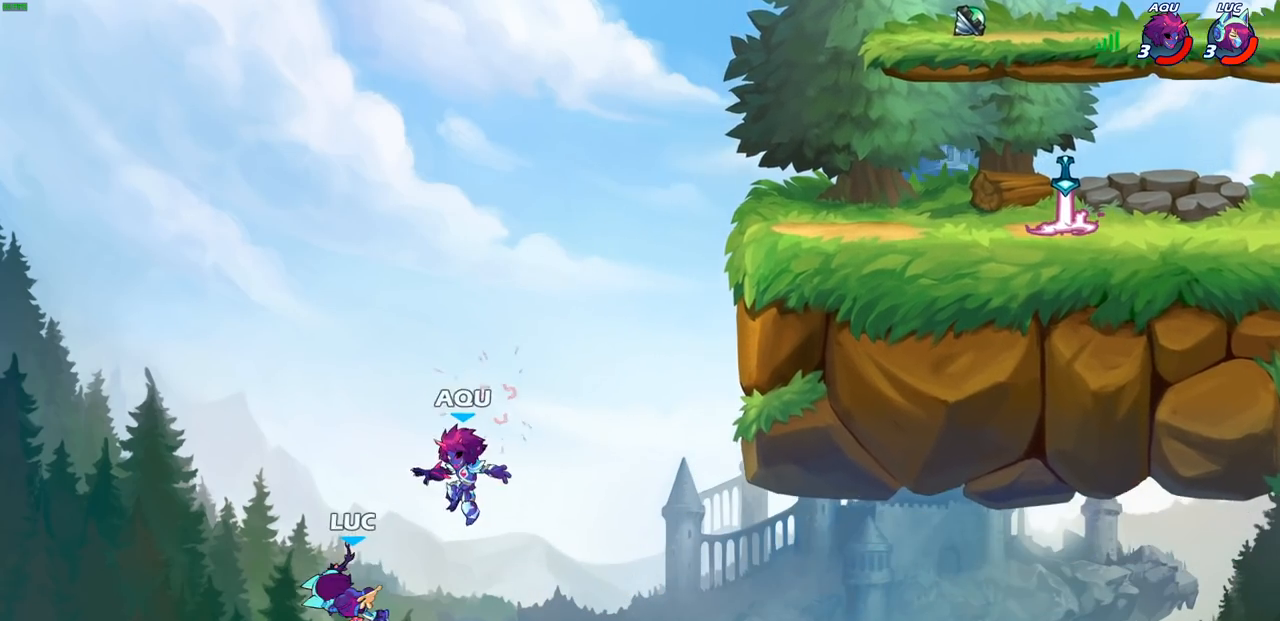
{"buttons": [], "left_stick": "up-left", "right_stick": "center", "events": [[233, "CROSS", "down"], [333, "left_stick", "up-left"], [417, "CROSS", "up"]]}
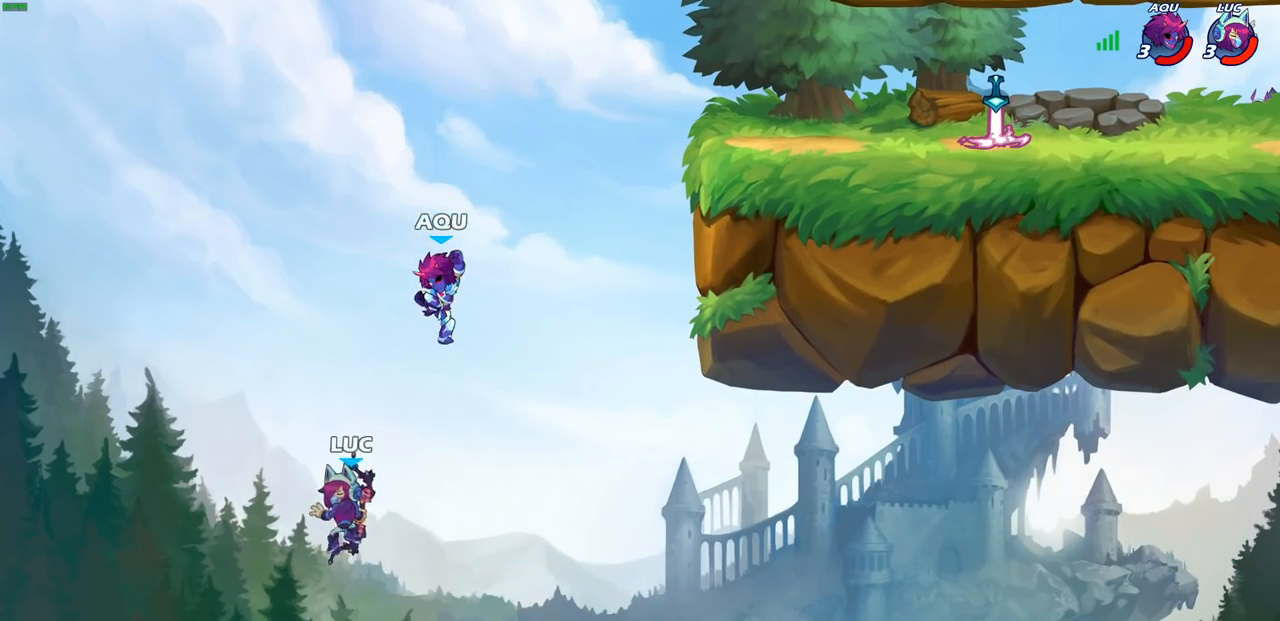
{"buttons": ["CIRCLE"], "left_stick": "up-right", "right_stick": "center", "events": [[100, "left_stick", "up-right"], [450, "CIRCLE", "down"]]}
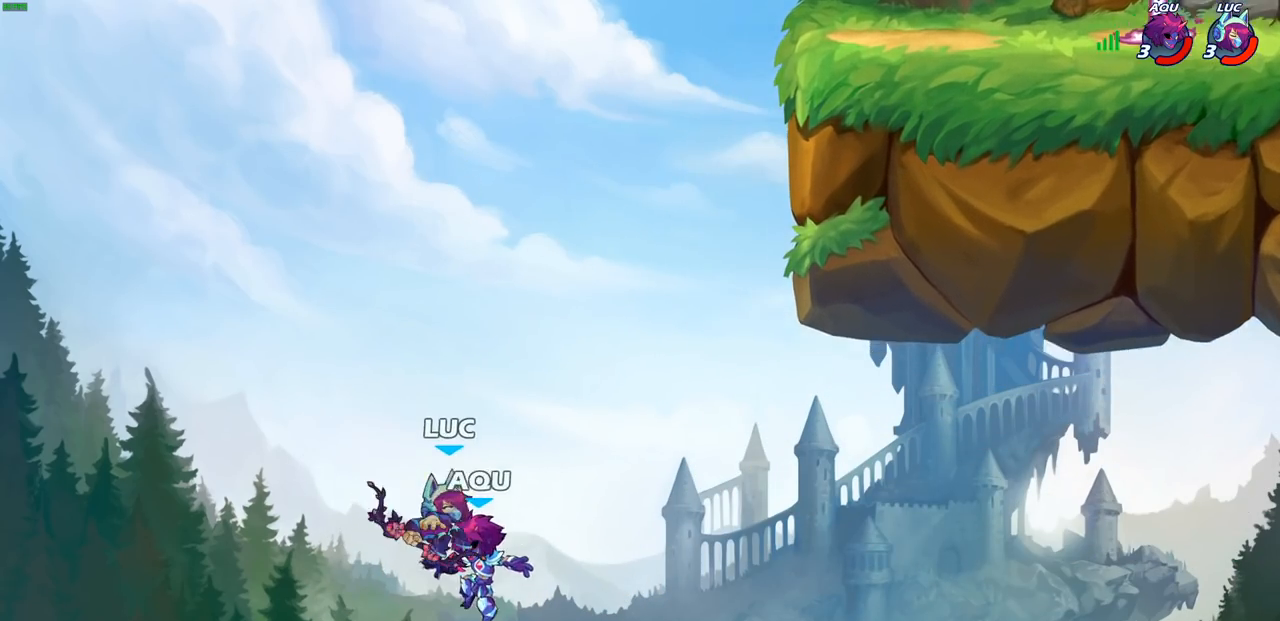
{"buttons": [], "left_stick": "right", "right_stick": "center", "events": [[67, "left_stick", "center"], [150, "CIRCLE", "up"], [400, "left_stick", "right"]]}
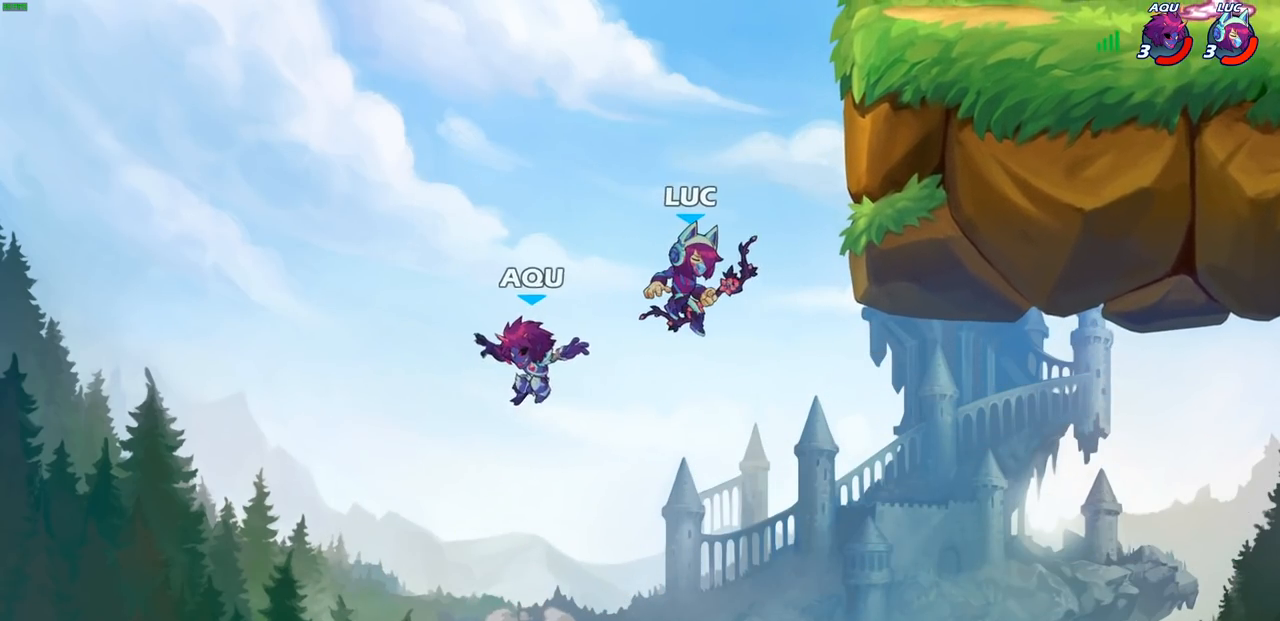
{"buttons": [], "left_stick": "left", "right_stick": "center", "events": [[33, "left_stick", "up-right"], [200, "R2", "down"], [450, "left_stick", "left"], [483, "R2", "up"]]}